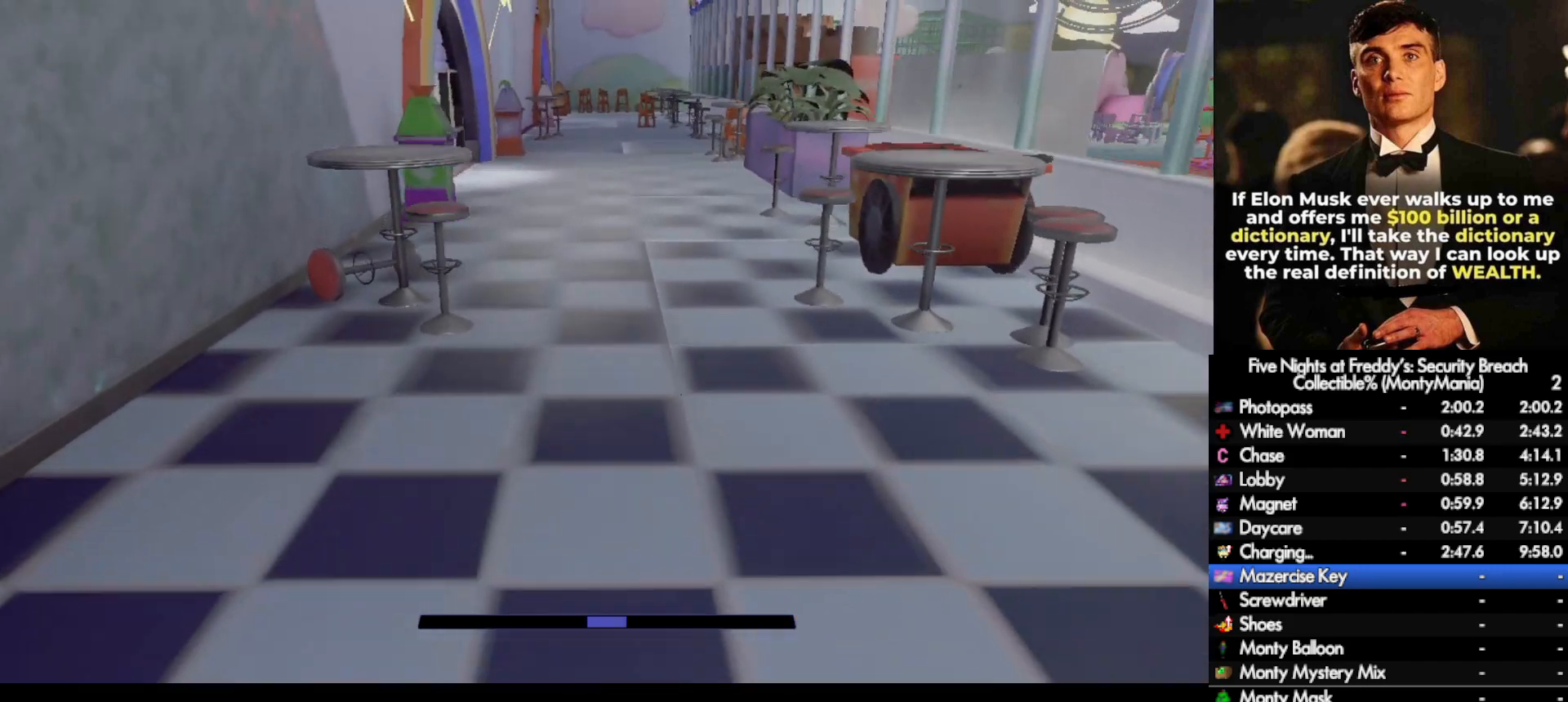
Gameplay with keyboard and mouse; each line is a JSON object with the keys and mouse buttons held at the frame after it. "events" lists presses ("down") and releases ("up") of ".", "/", "0", "1", "2", "3", "4", "5", "6", "7", "8", "9", "a", "alt_l", "alt_r", "b", "backslash", "backspace", "c", "caps_lock", "comma", "ctrl_l", "ctrl_r", "d", "e", "equals", "escape", "f", "f1", "f10", "f11", "f12", "f2", "f3", "f4", "f5", "f6", "f7", "f8", "f9", "g", "h", "i", "j", "k", "l", "lbracket", "m", "minus", "n", "o", "p", "q", "quote", "r", "rbracket", "return", "s", "semicolon", "shift_l", "shift_r", "space", "super_l", "super_r", "t", "tab", "tilde", "u", "v", "w", "x", "y", "z", "mouse_left", "mouse_wheel", "mouse_right", "mouse_mb4" and "mouse_mb5" between this image and that frame as [ms after this image, input, new state], when the widget could be followed in between. "mouse_left", "mouse_wheel", "mouse_right", "mouse_mb4", "mouse_mb5" = the "left", "wheel", "right", "mb4", "mb5" buttons of the "mouse" list. No other keys are recorded. "wheel" means that the mouse wheel is clicked or scrolled. Not read: mouse_move.
{"keys": ["w"], "mouse": [], "events": [[300, "shift_l", "down"], [417, "space", "down"], [433, "shift_l", "up"], [450, "space", "up"]]}
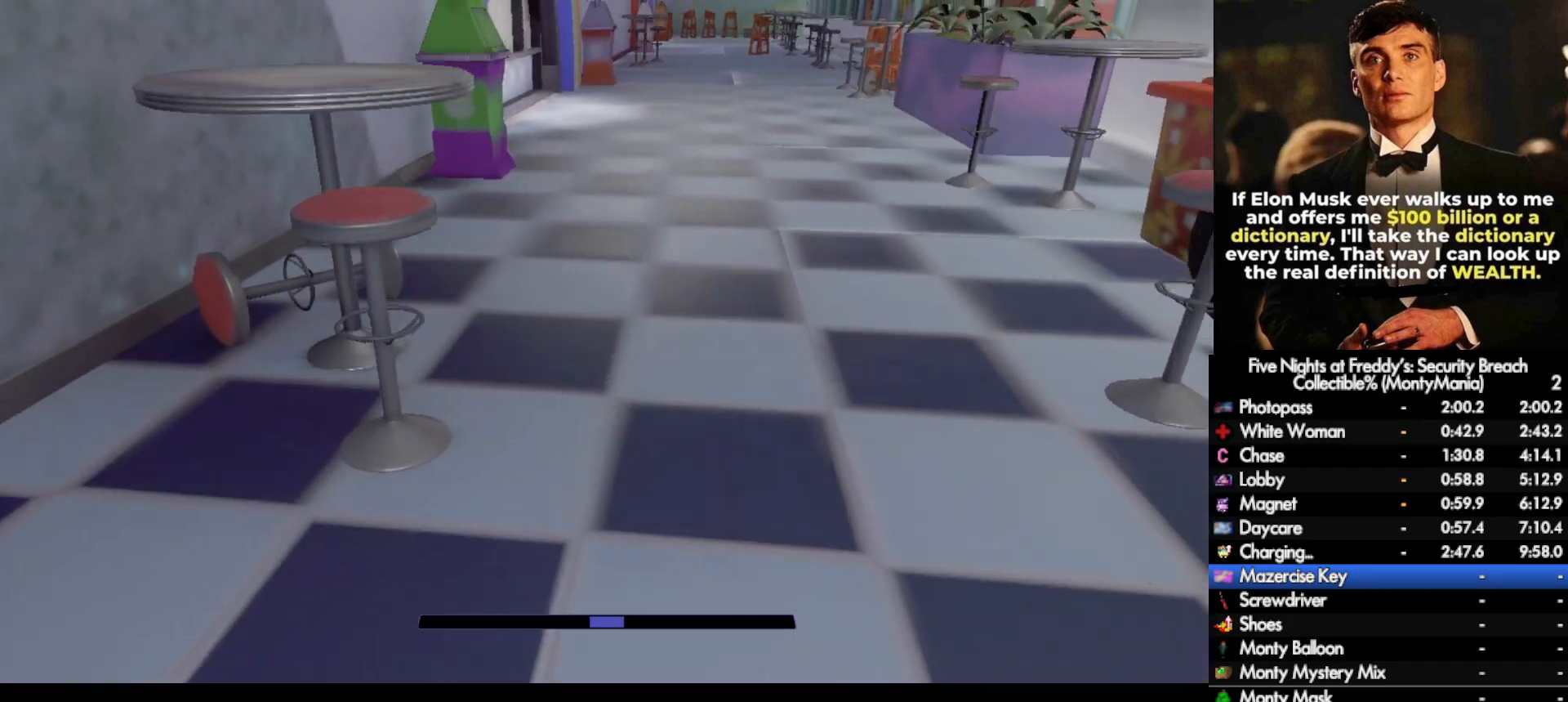
{"keys": ["d", "shift_l", "w"], "mouse": [], "events": [[350, "shift_l", "down"], [400, "d", "down"]]}
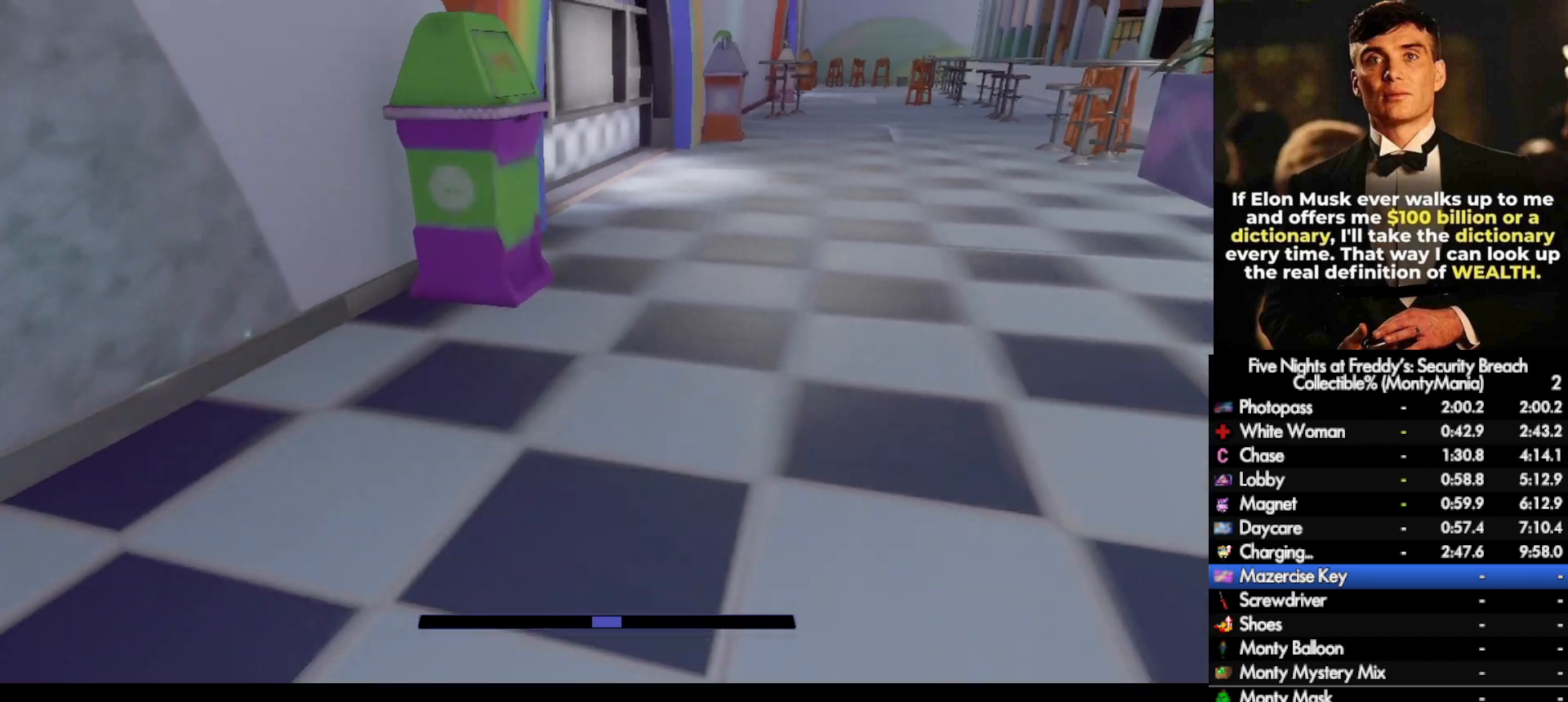
{"keys": [], "mouse": [], "events": [[17, "d", "up"], [367, "space", "down"], [417, "shift_l", "up"], [450, "space", "up"], [483, "w", "up"]]}
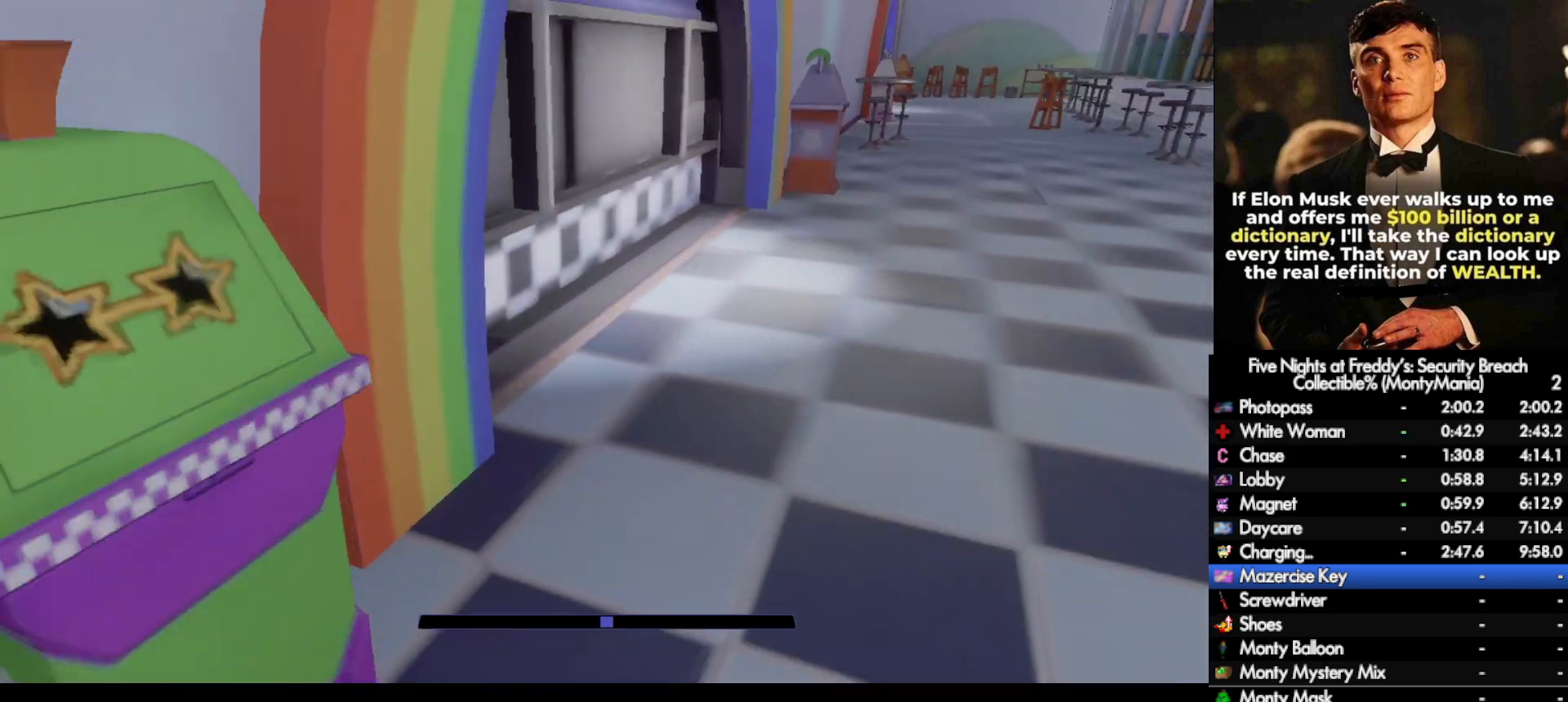
{"keys": ["s"], "mouse": [], "events": [[50, "s", "down"]]}
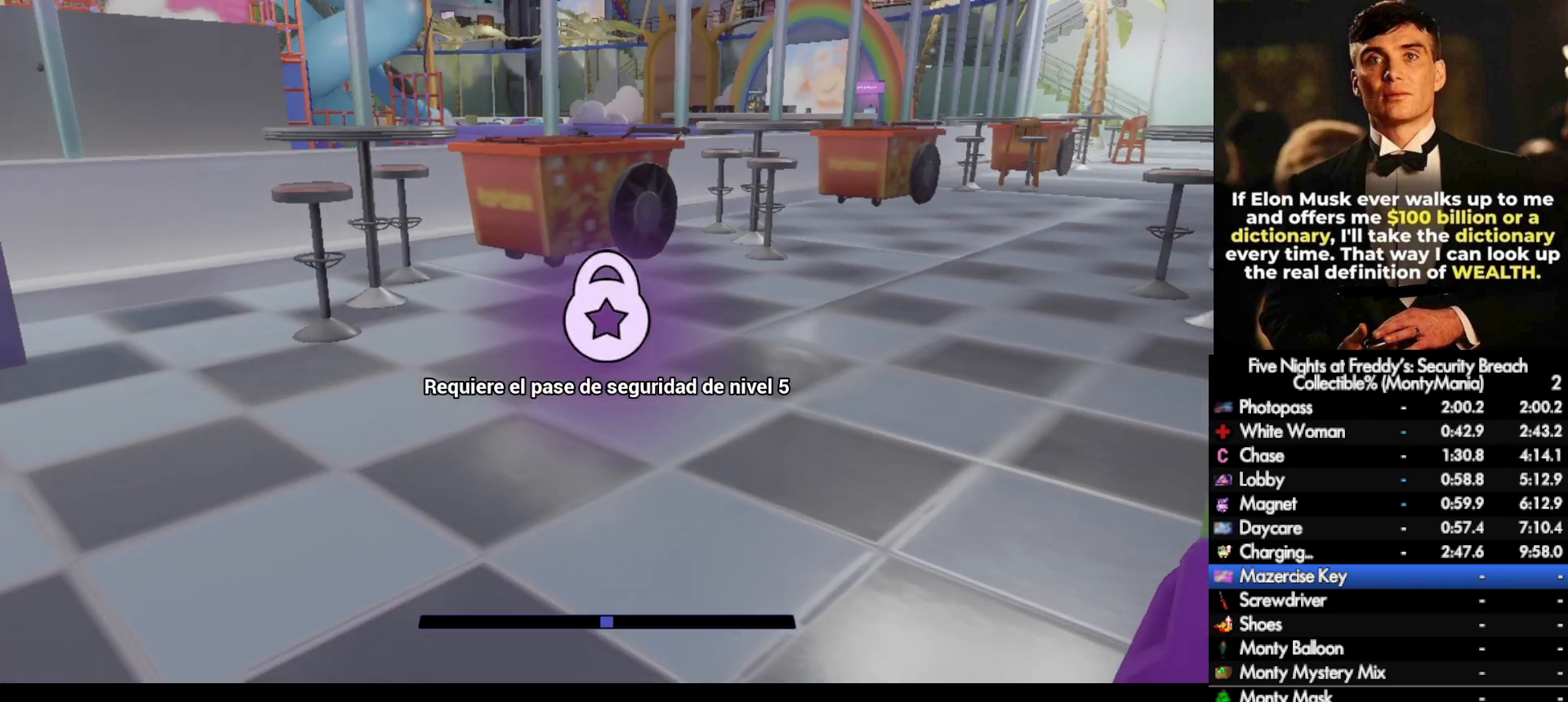
{"keys": ["space", "w"], "mouse": [], "events": [[33, "r", "down"], [50, "s", "up"], [117, "r", "up"], [167, "w", "down"], [300, "shift_l", "down"], [467, "shift_l", "up"], [467, "space", "down"]]}
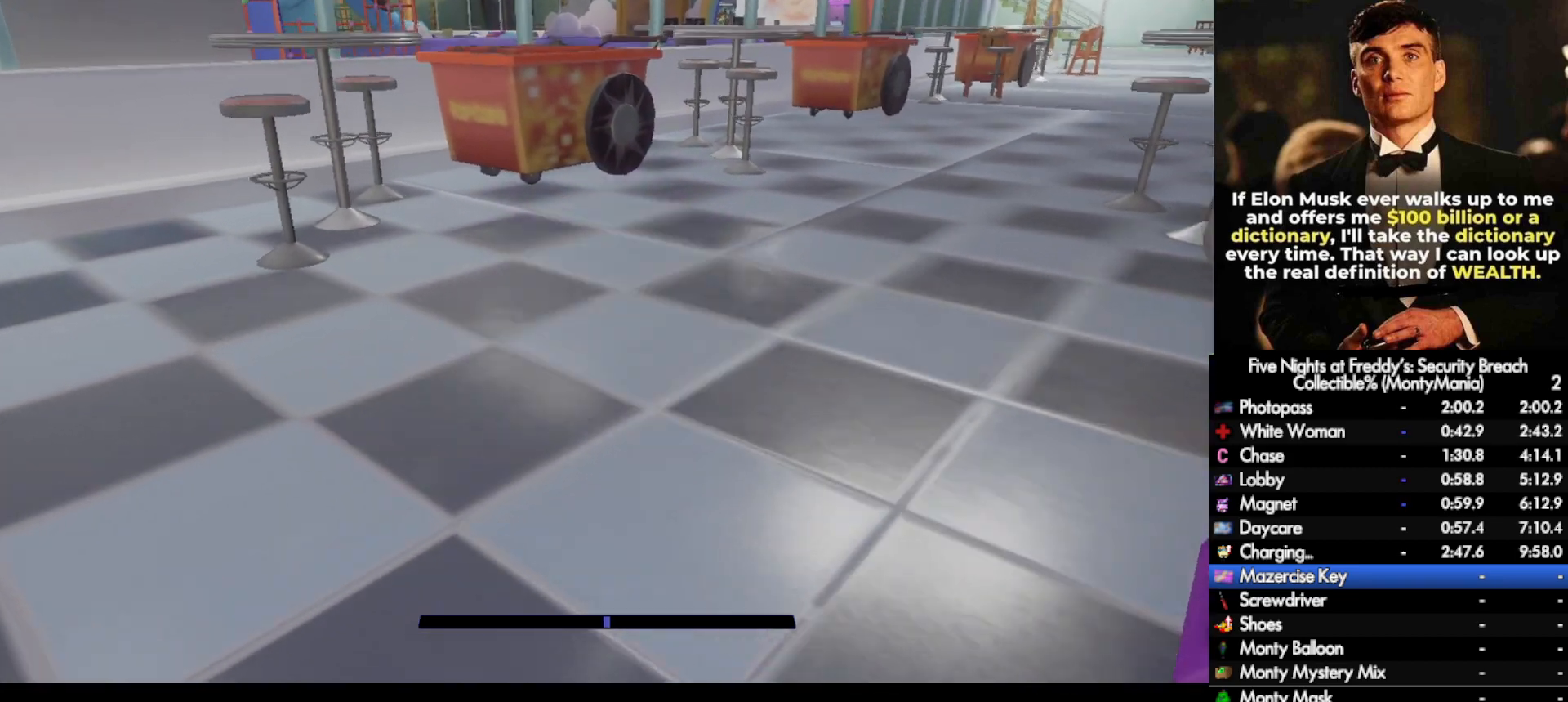
{"keys": [], "mouse": [], "events": [[17, "space", "up"], [267, "w", "up"]]}
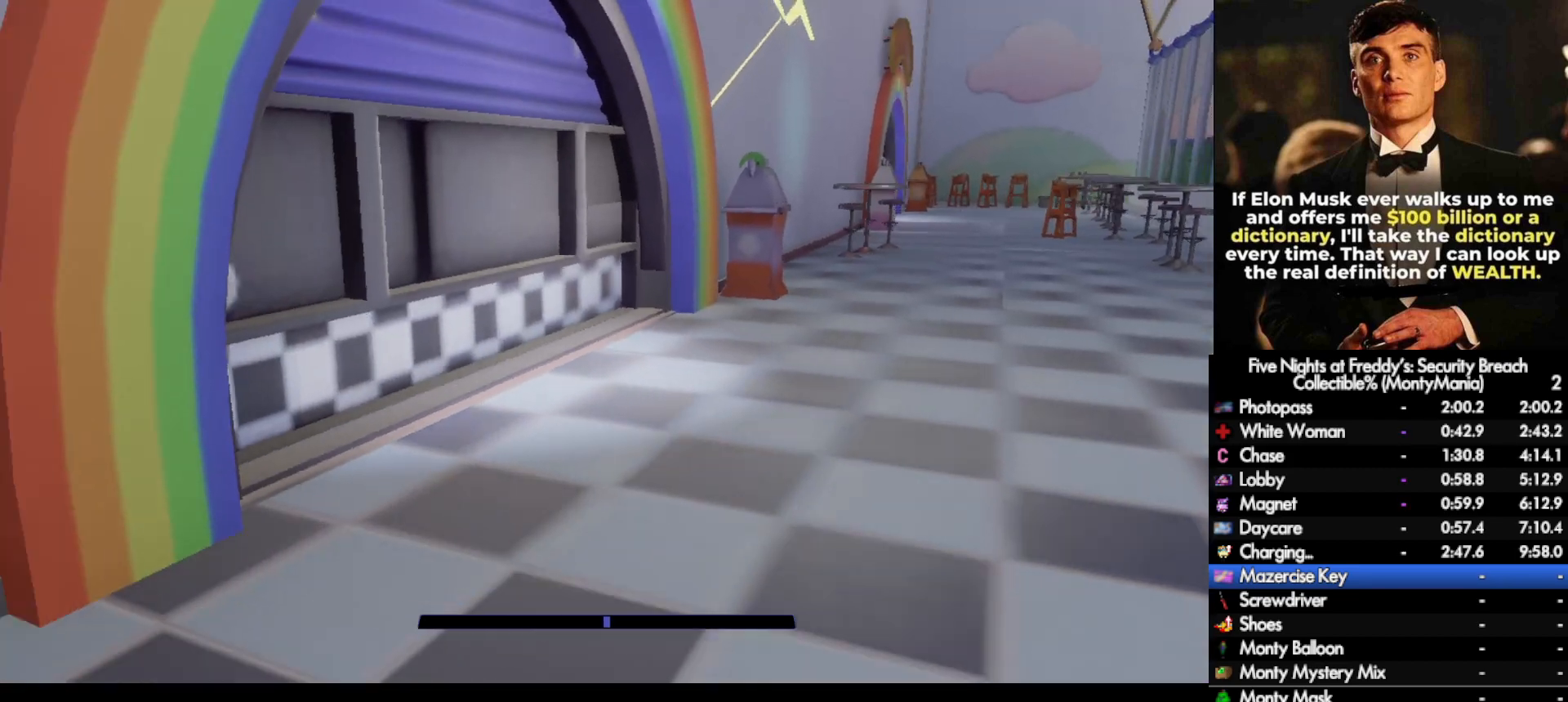
{"keys": [], "mouse": [], "events": [[17, "w", "down"], [133, "d", "down"], [283, "d", "up"], [283, "w", "up"]]}
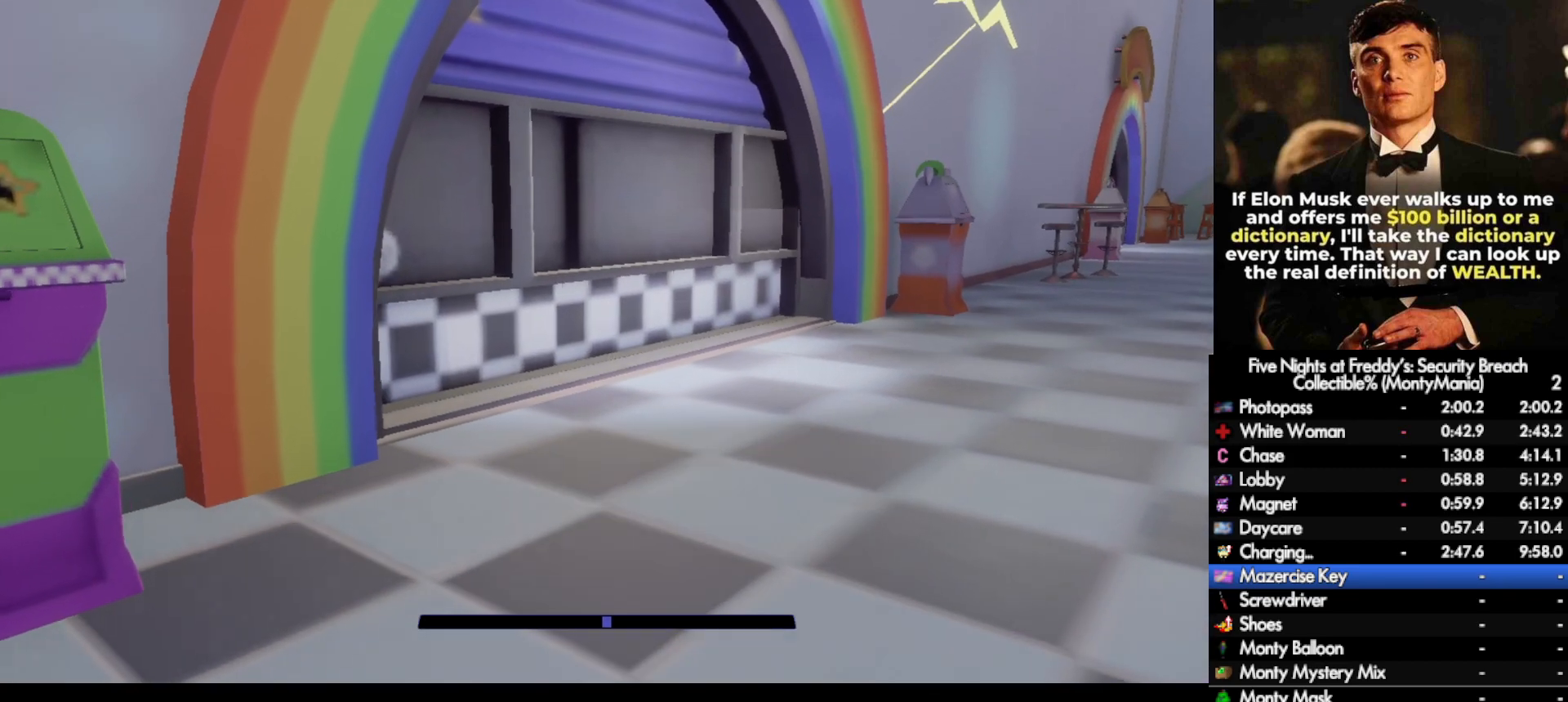
{"keys": [], "mouse": [], "events": []}
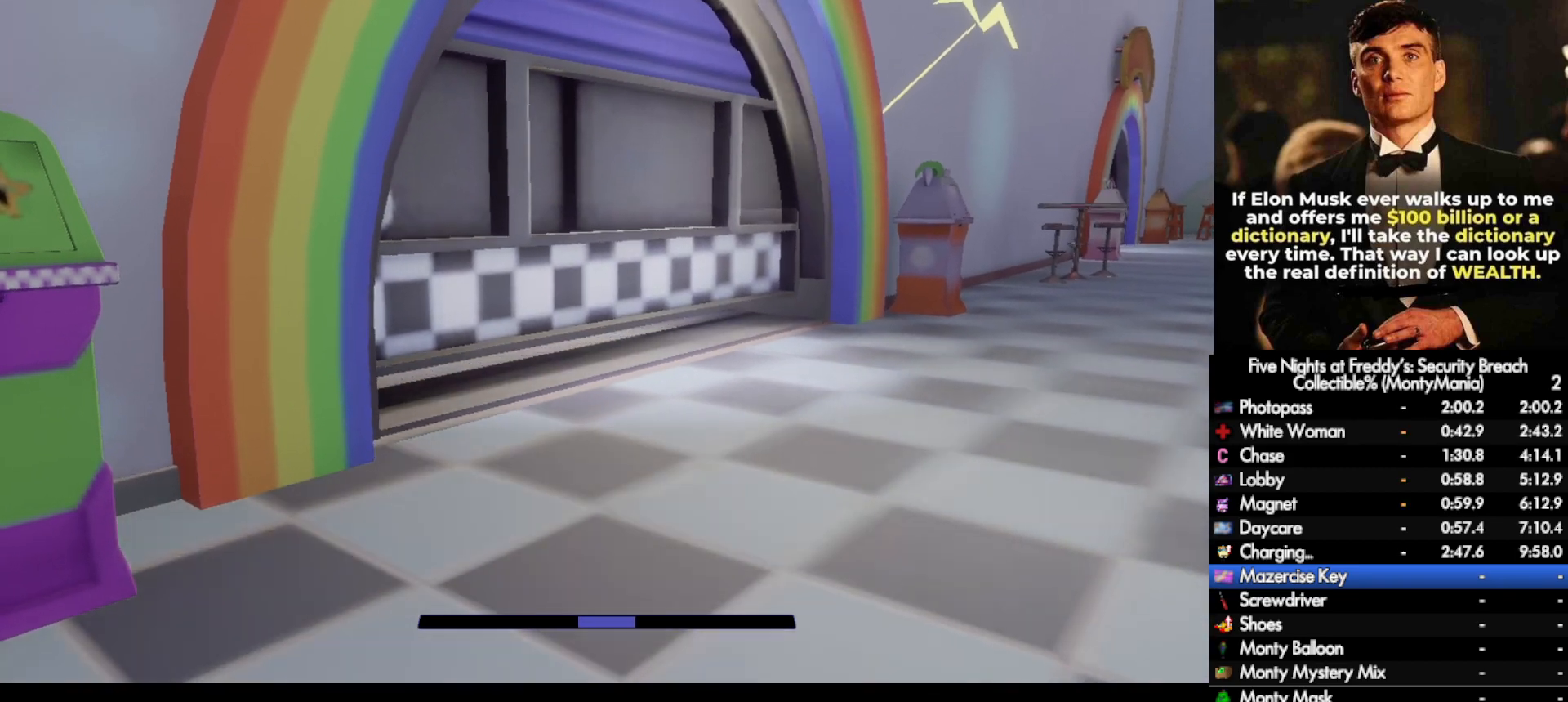
{"keys": [], "mouse": [], "events": []}
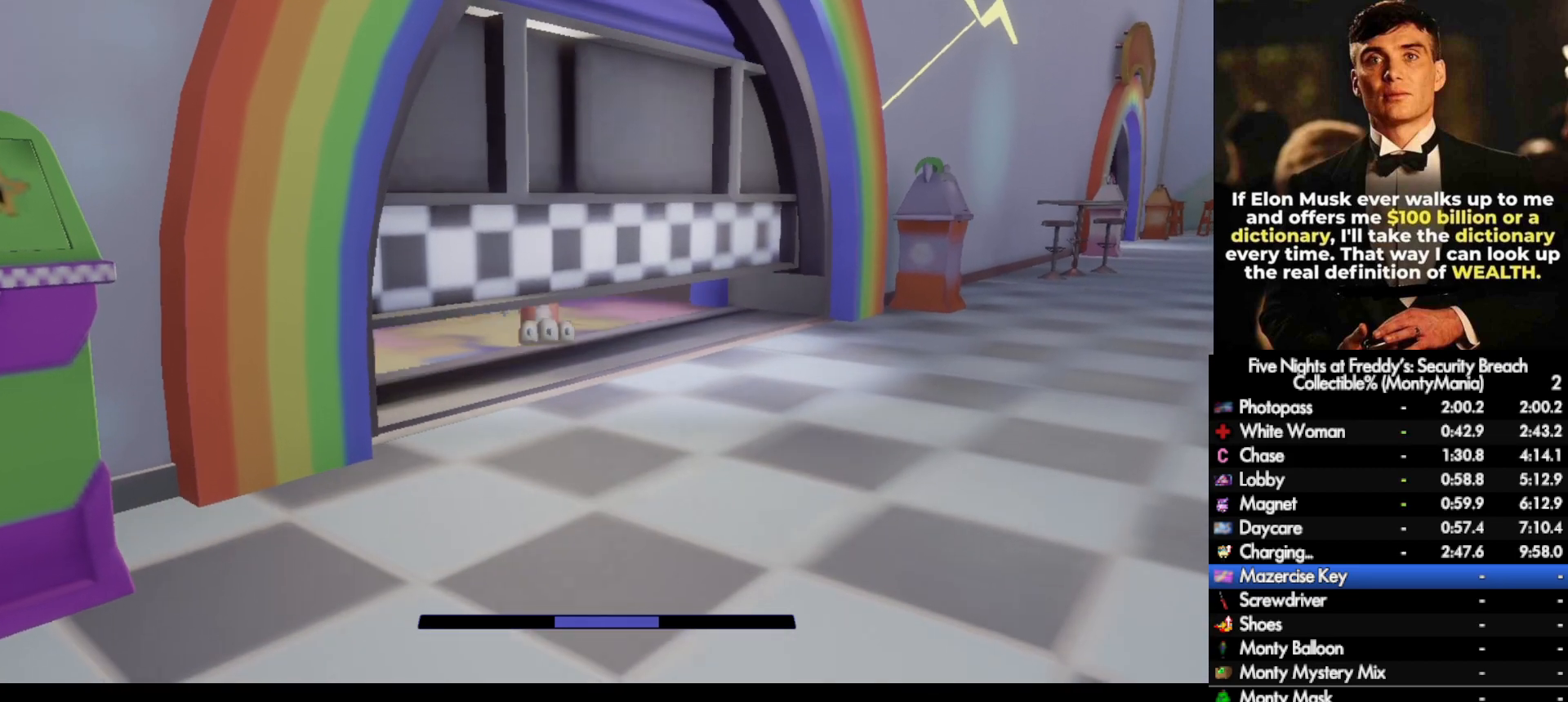
{"keys": ["shift_l", "w"], "mouse": [], "events": [[50, "w", "down"], [200, "shift_l", "down"]]}
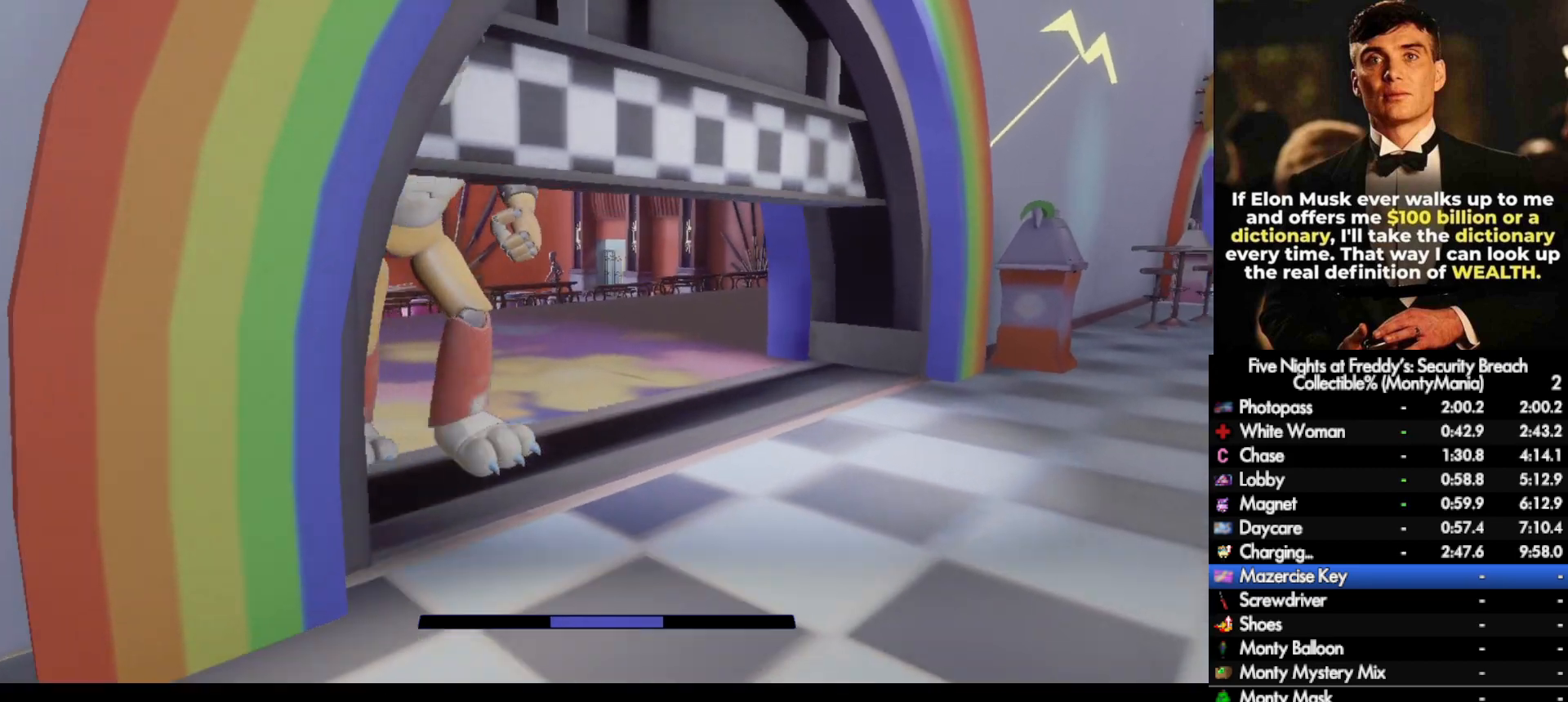
{"keys": [], "mouse": [], "events": [[300, "e", "down"], [300, "shift_l", "up"], [350, "w", "up"], [383, "e", "up"]]}
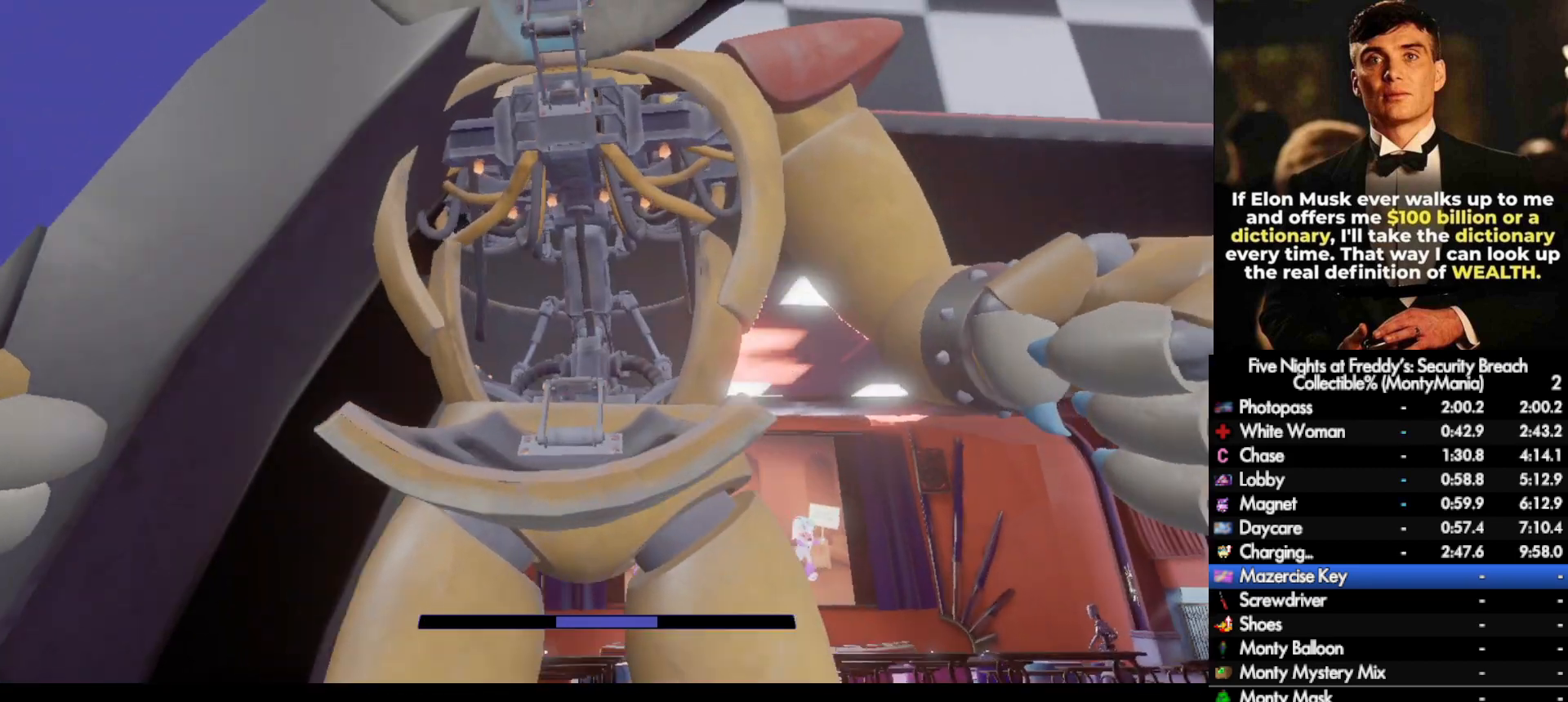
{"keys": [], "mouse": [], "events": []}
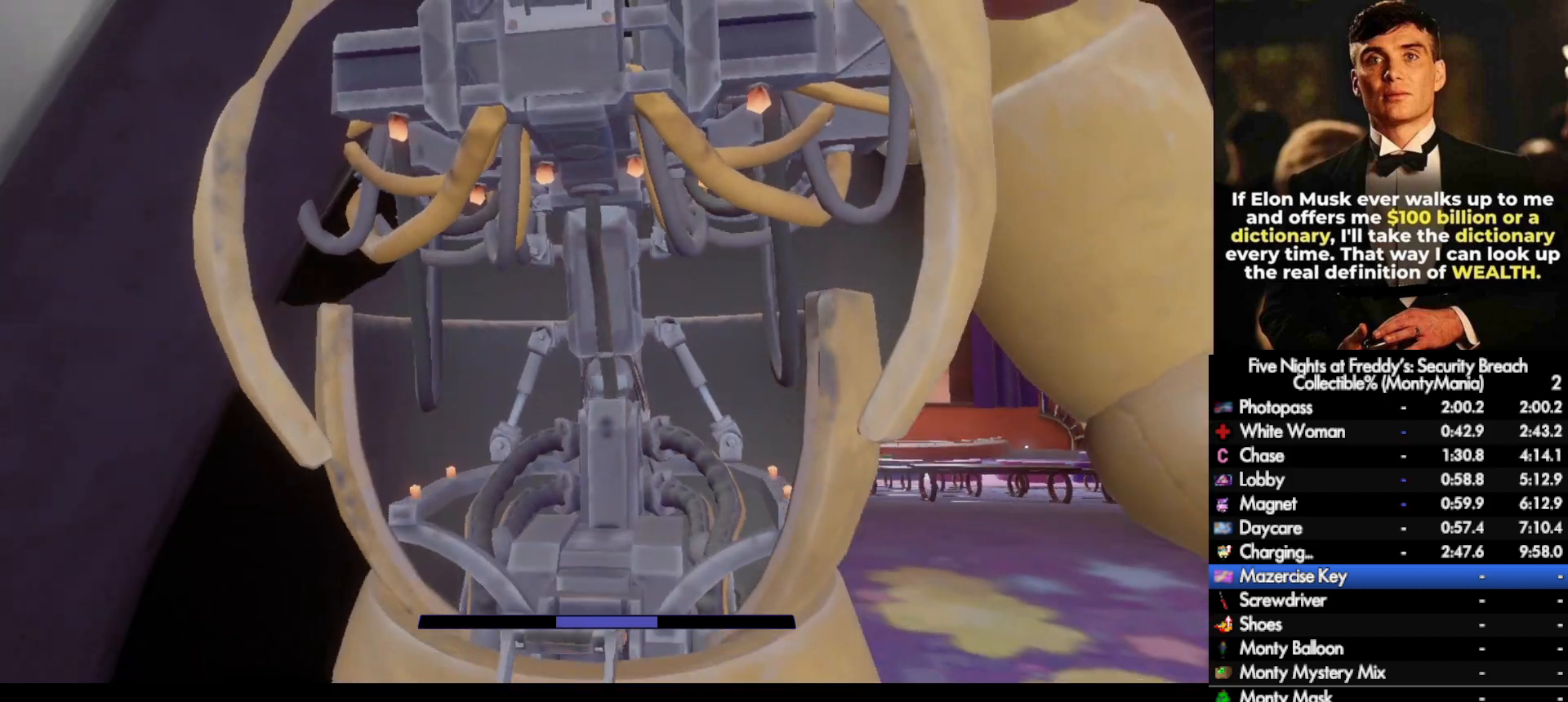
{"keys": [], "mouse": [], "events": []}
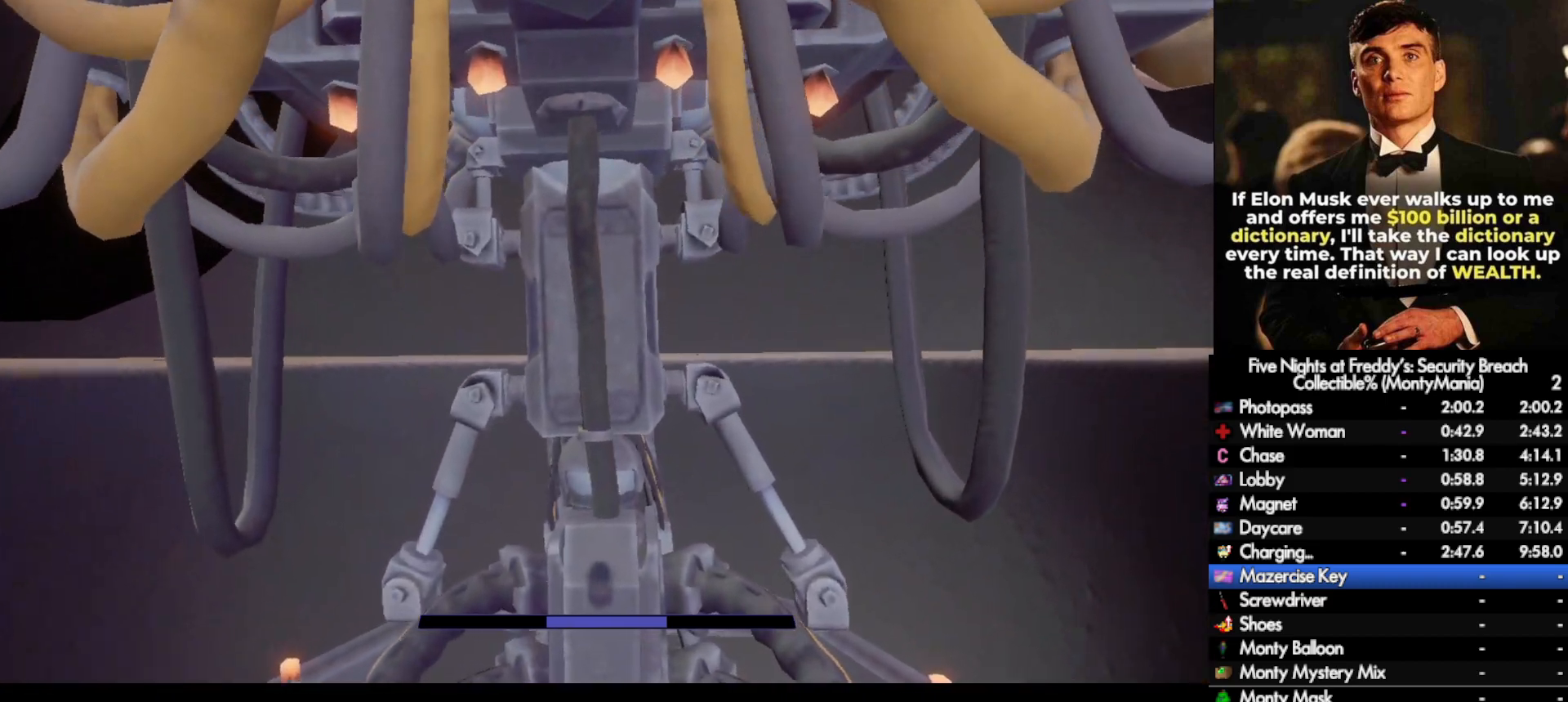
{"keys": [], "mouse": [], "events": []}
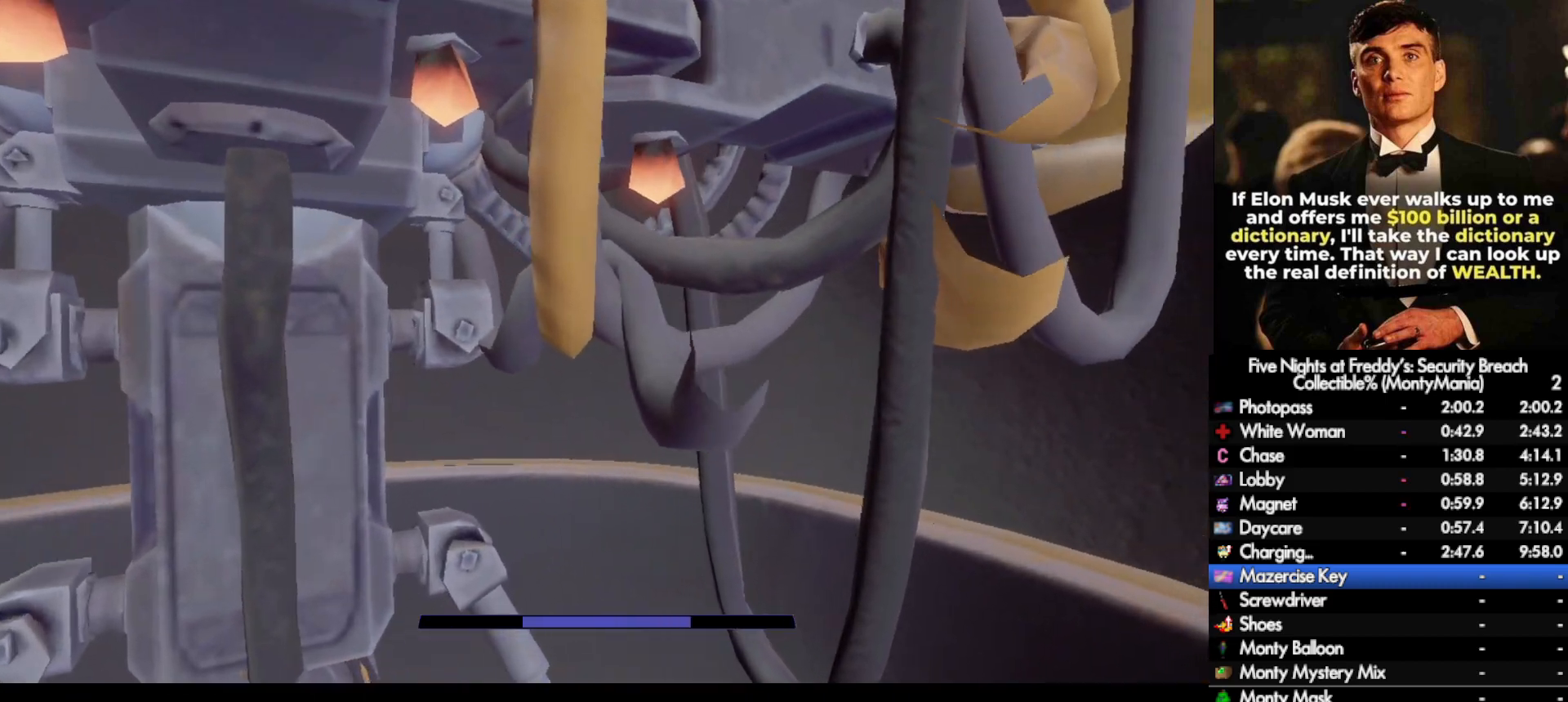
{"keys": [], "mouse": [], "events": []}
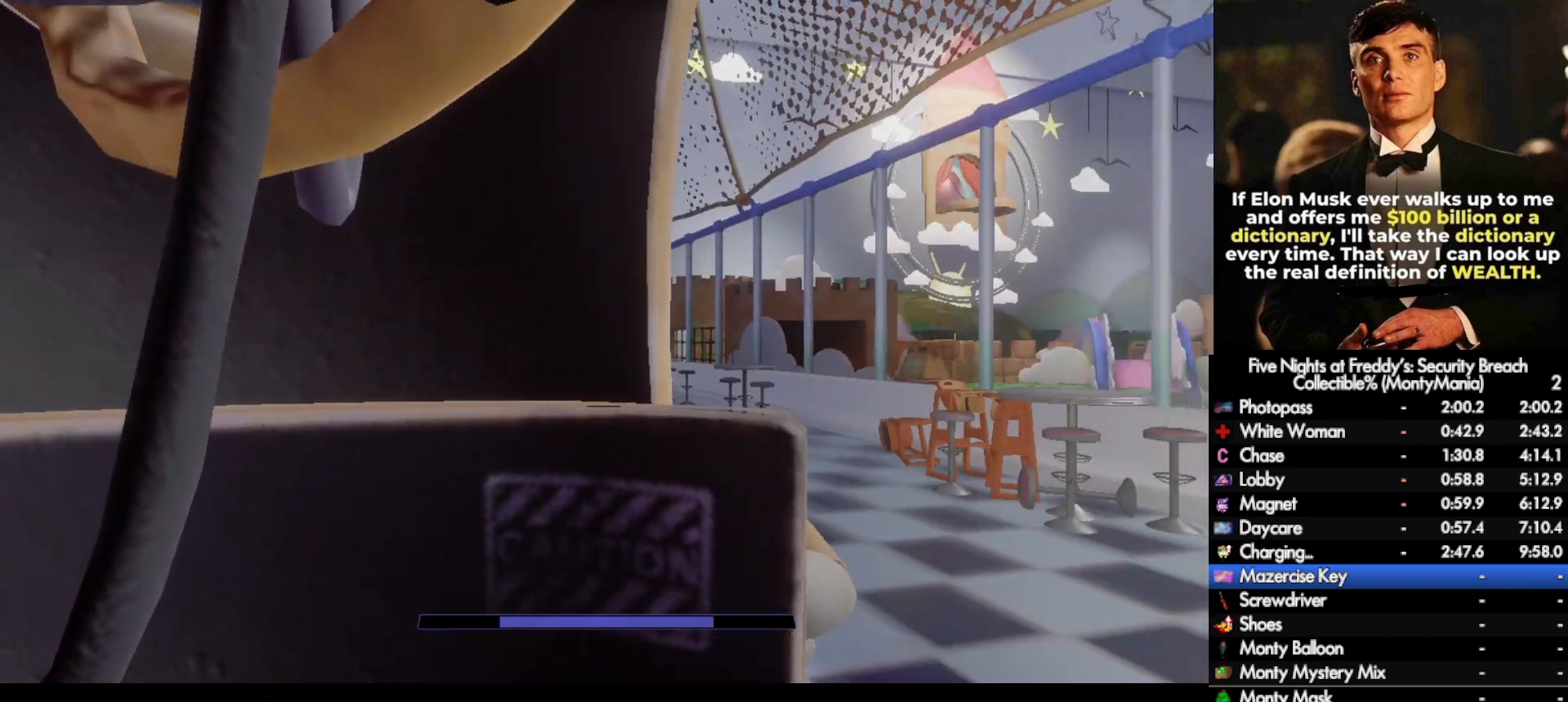
{"keys": [], "mouse": [], "events": []}
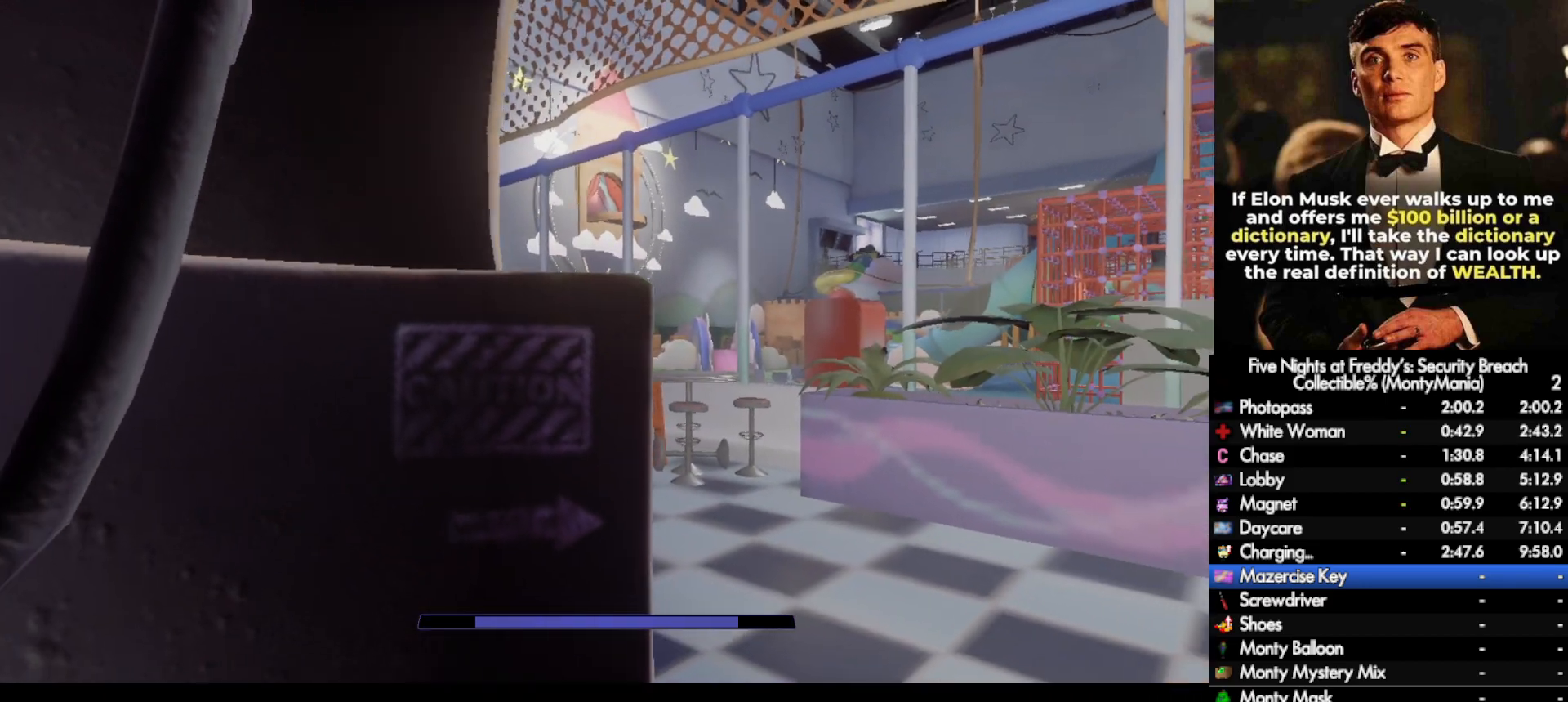
{"keys": ["a"], "mouse": [], "events": [[217, "a", "down"]]}
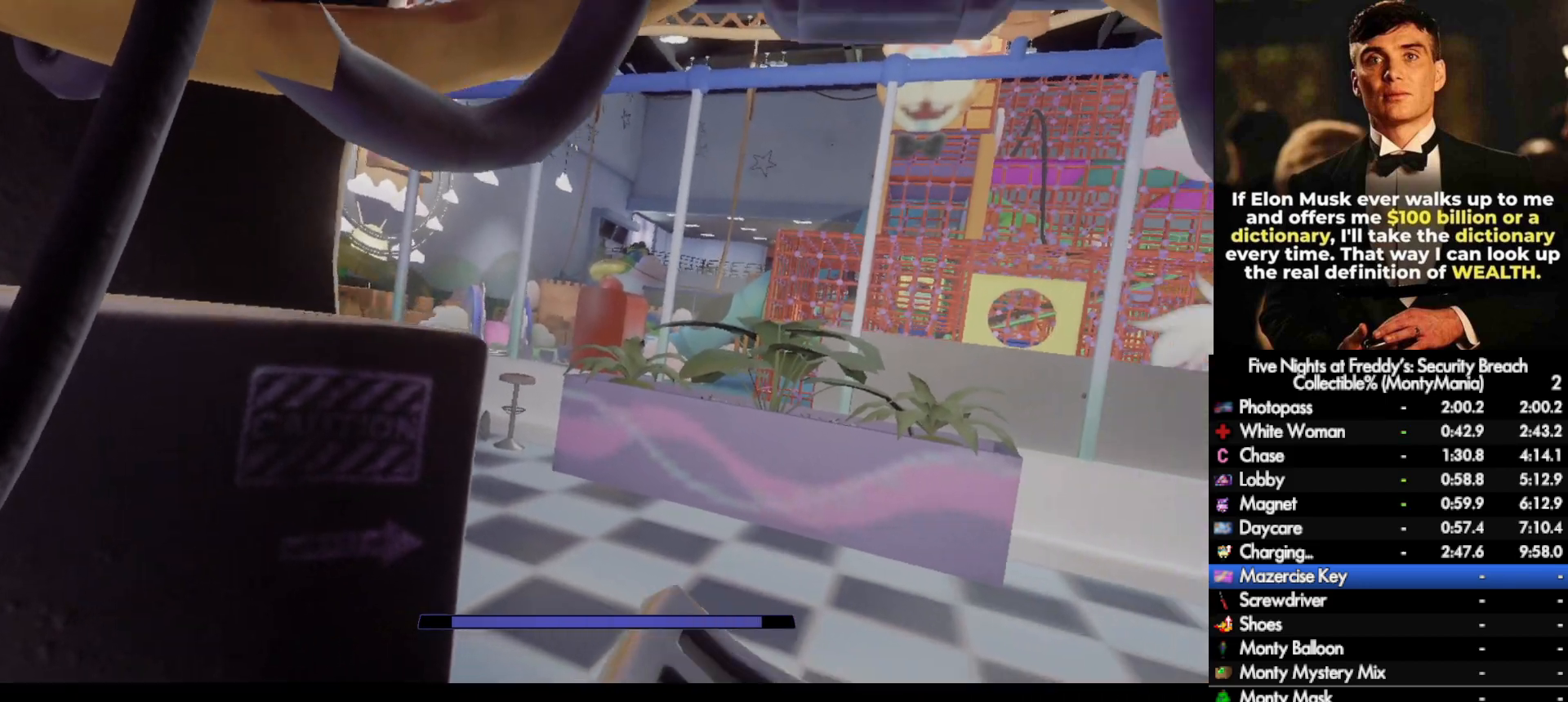
{"keys": ["a"], "mouse": [], "events": []}
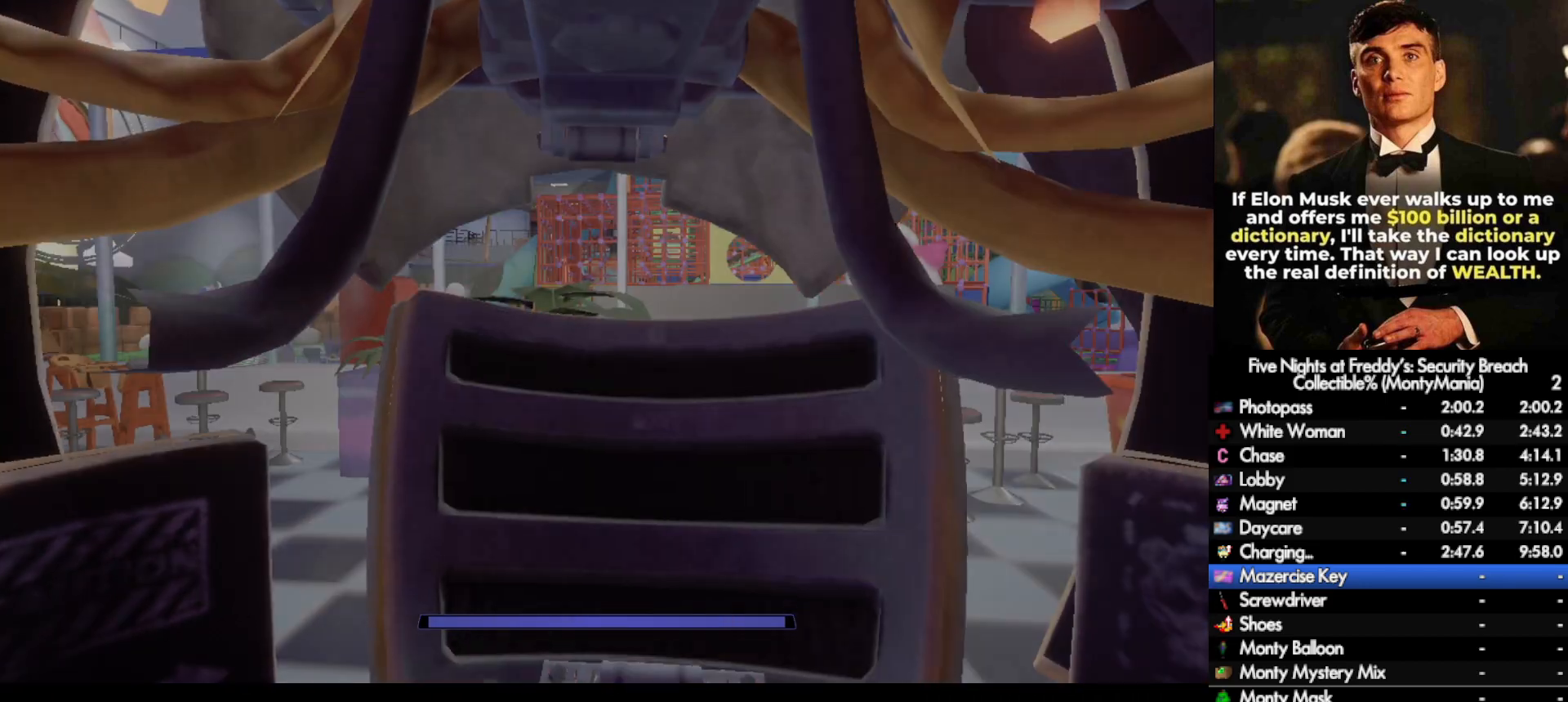
{"keys": ["a"], "mouse": [], "events": []}
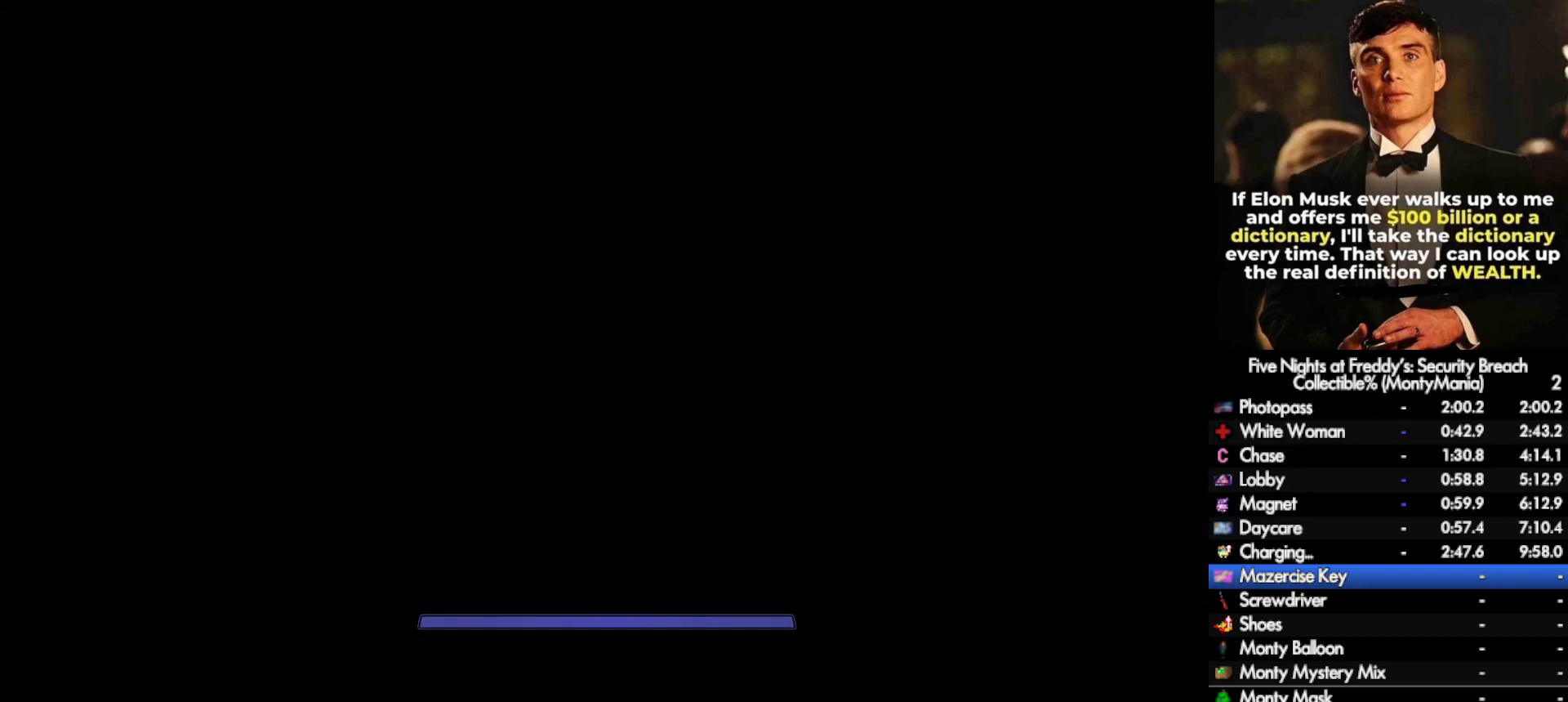
{"keys": ["w"], "mouse": [], "events": [[183, "w", "down"], [283, "a", "up"]]}
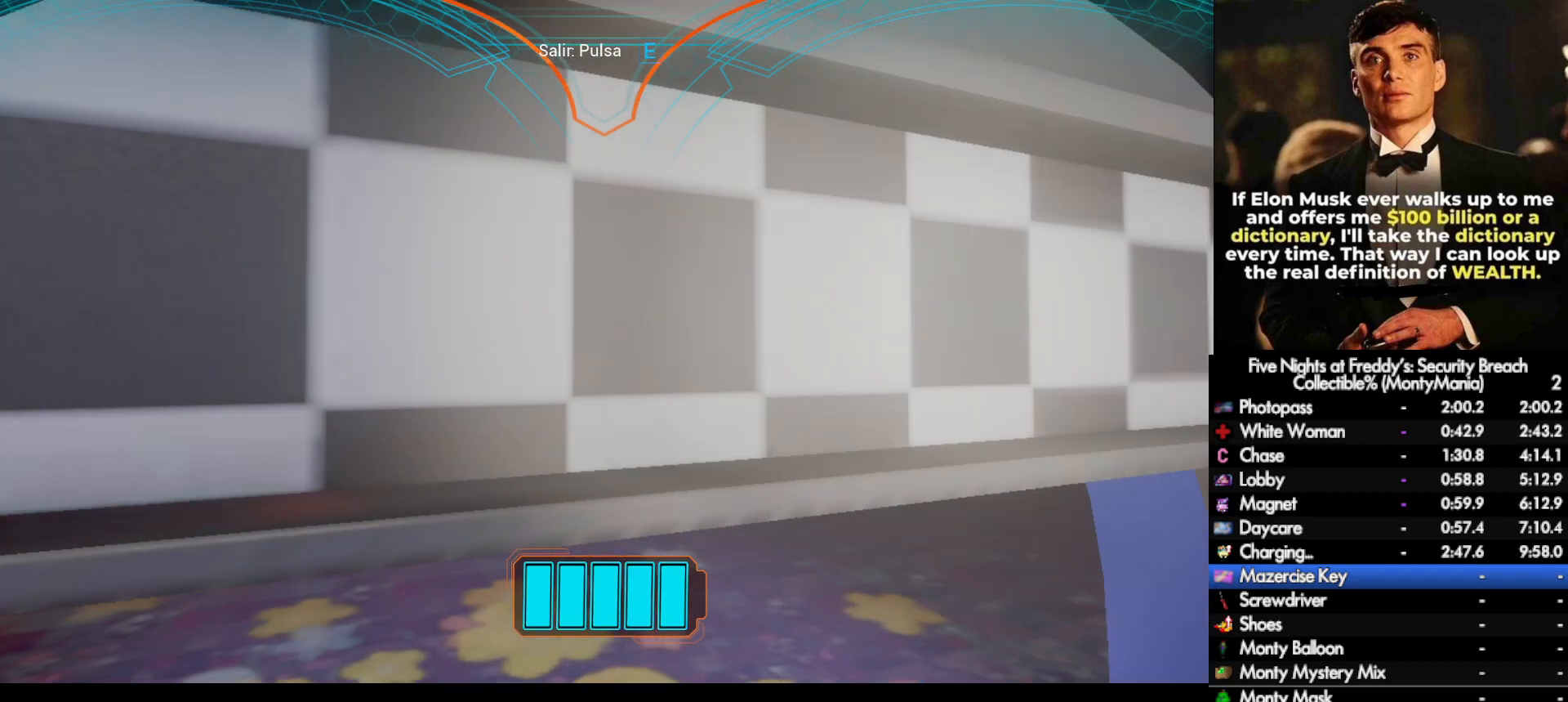
{"keys": ["w"], "mouse": [], "events": [[33, "e", "down"], [100, "e", "up"]]}
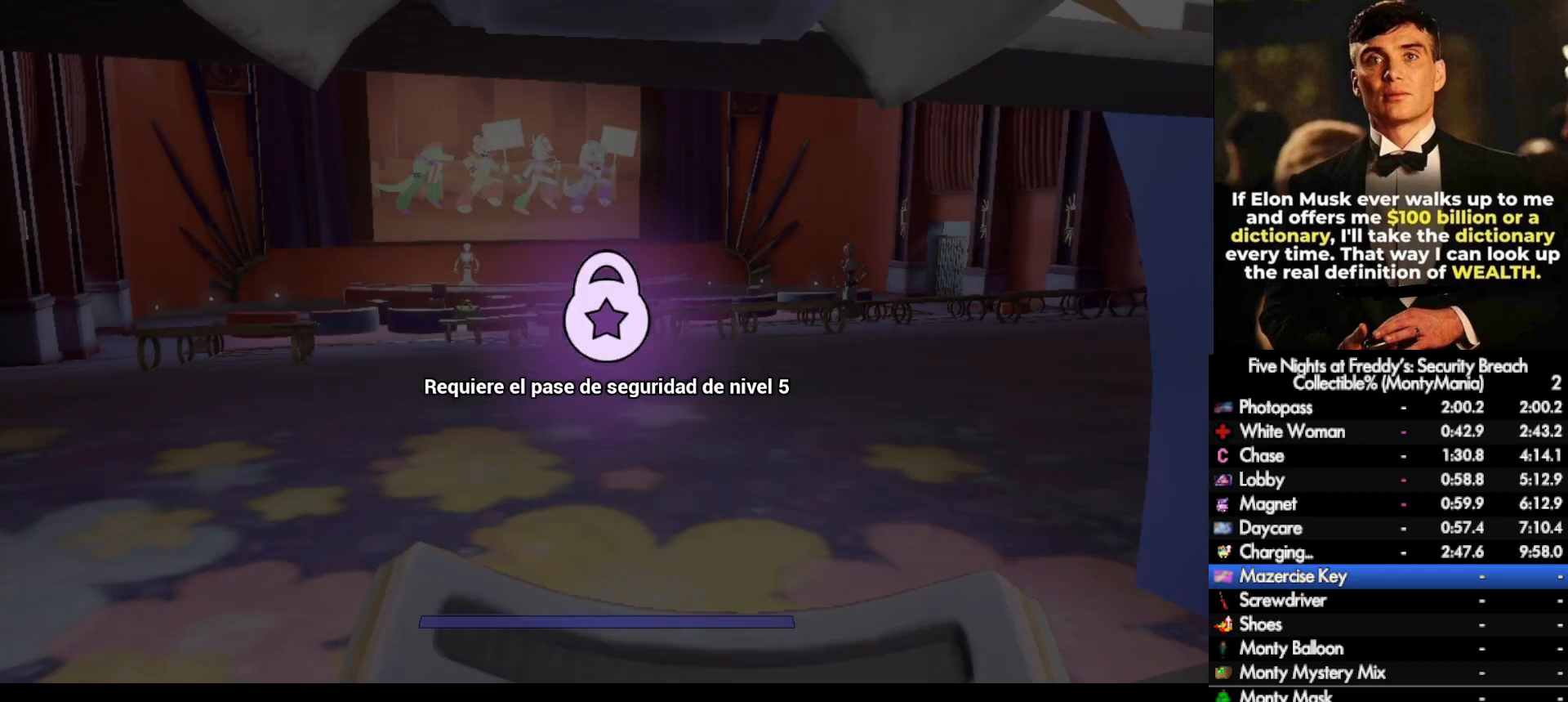
{"keys": [], "mouse": [], "events": [[17, "w", "up"]]}
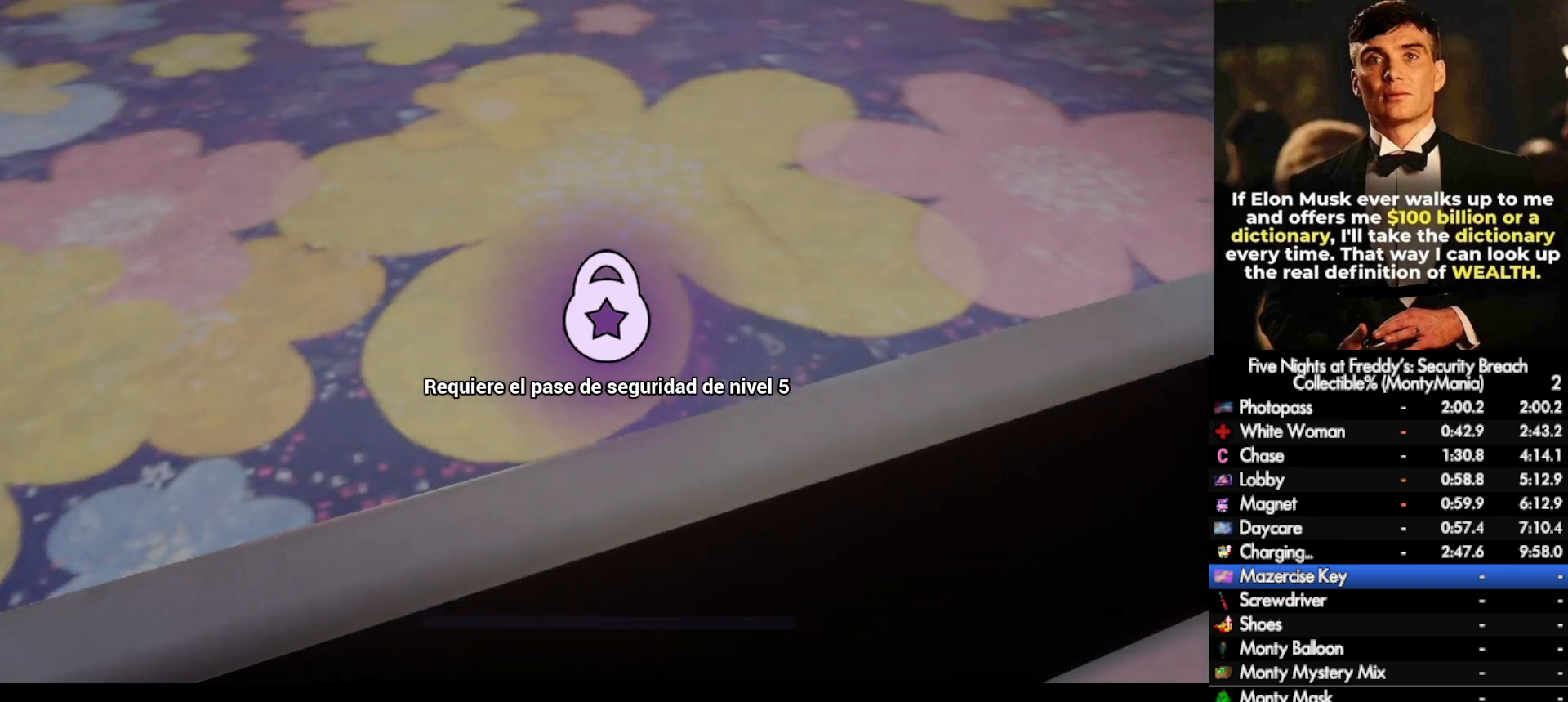
{"keys": [], "mouse": [], "events": []}
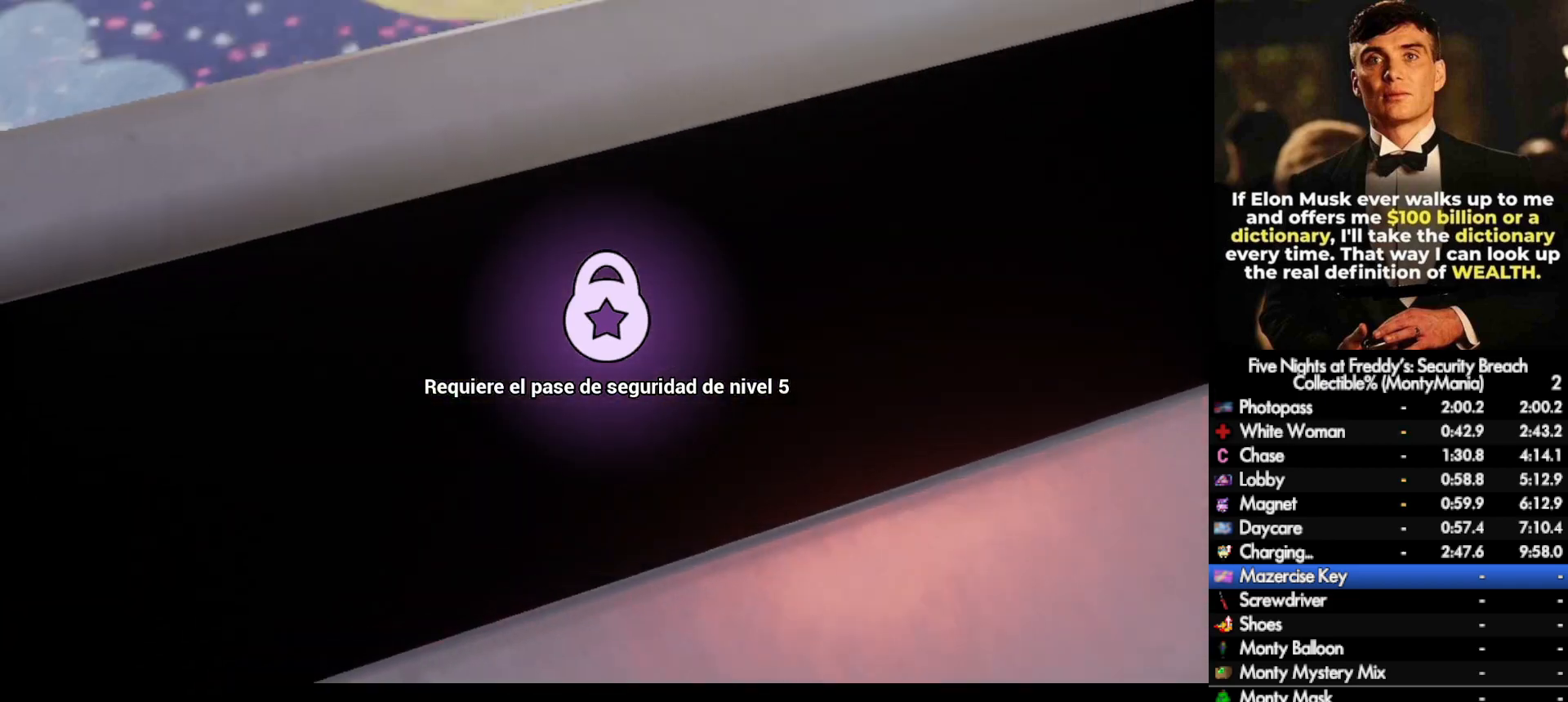
{"keys": [], "mouse": [], "events": []}
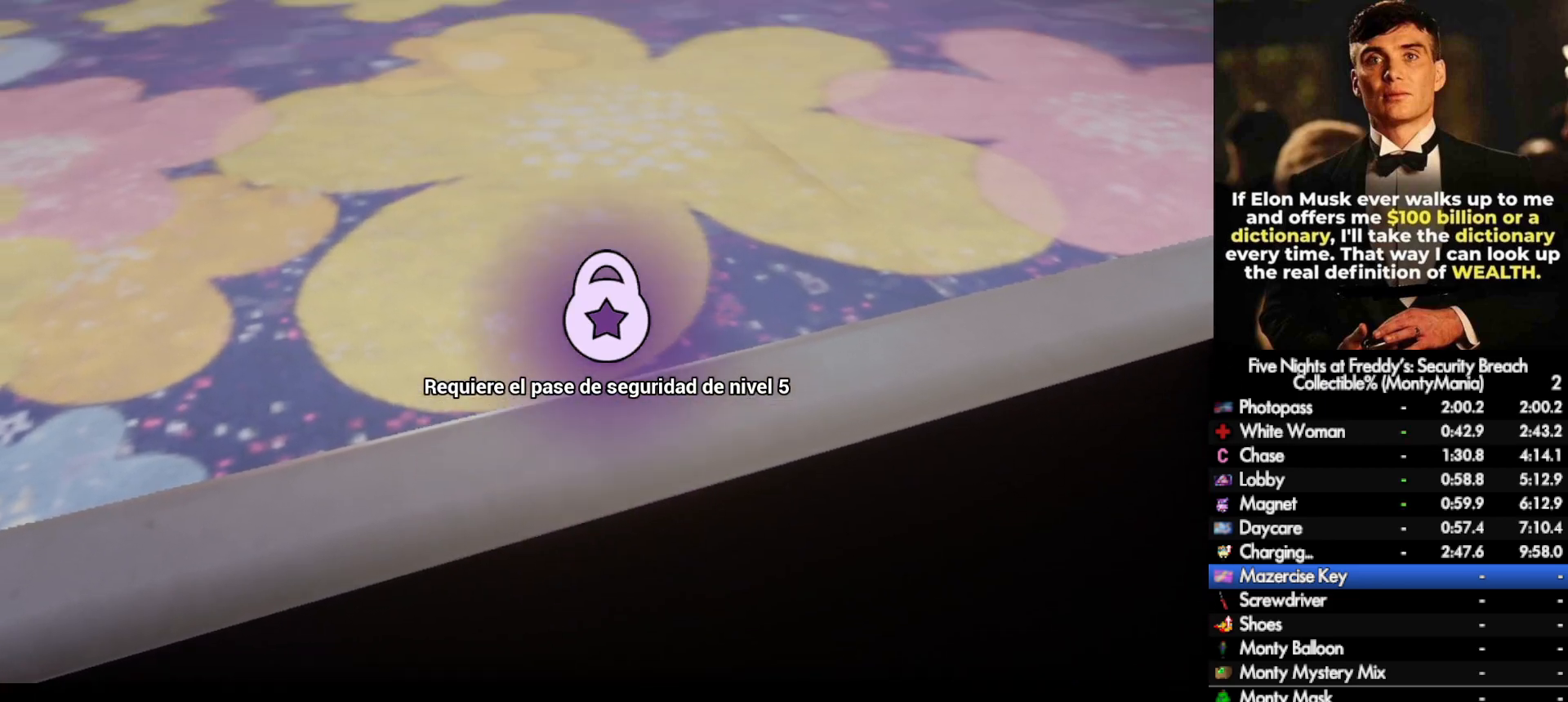
{"keys": [], "mouse": [], "events": []}
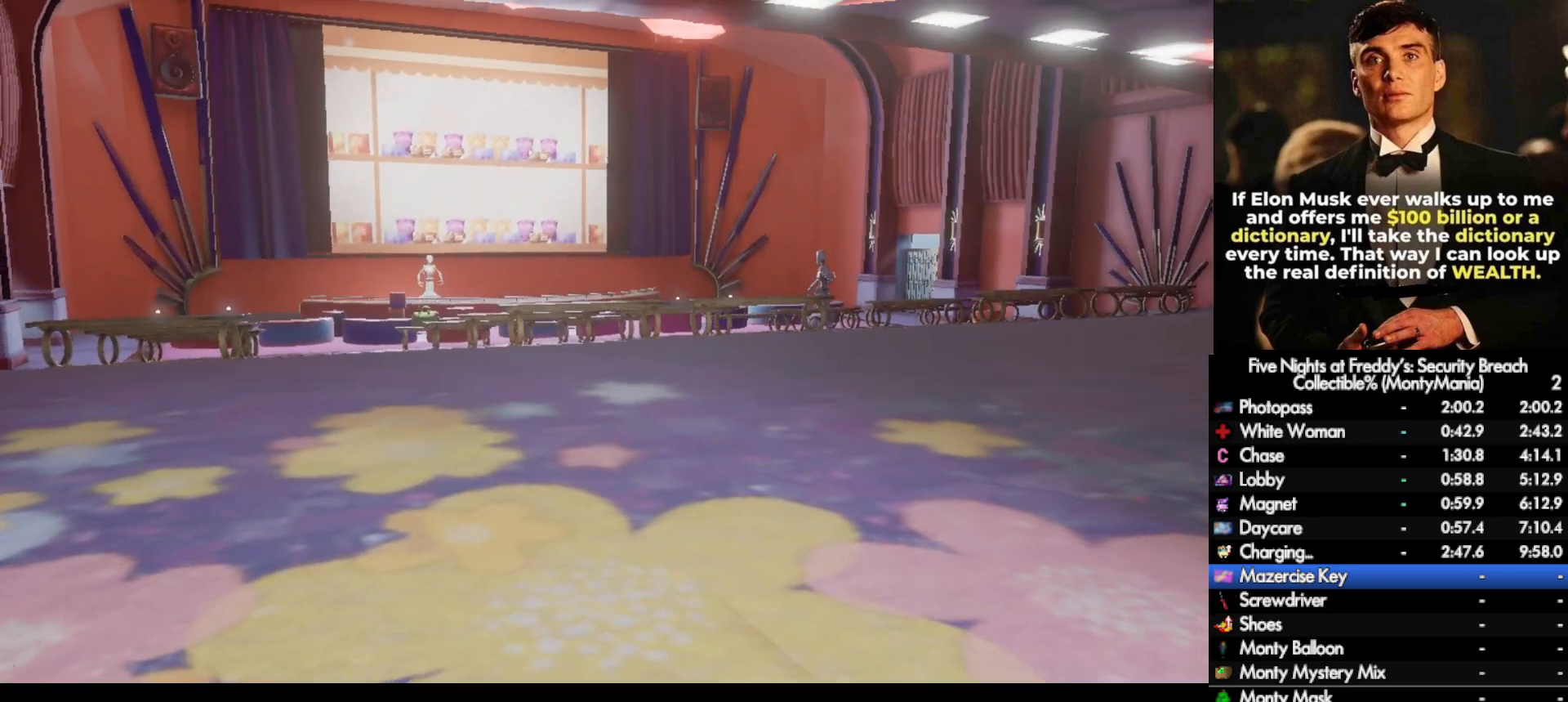
{"keys": ["w"], "mouse": [], "events": [[433, "w", "down"]]}
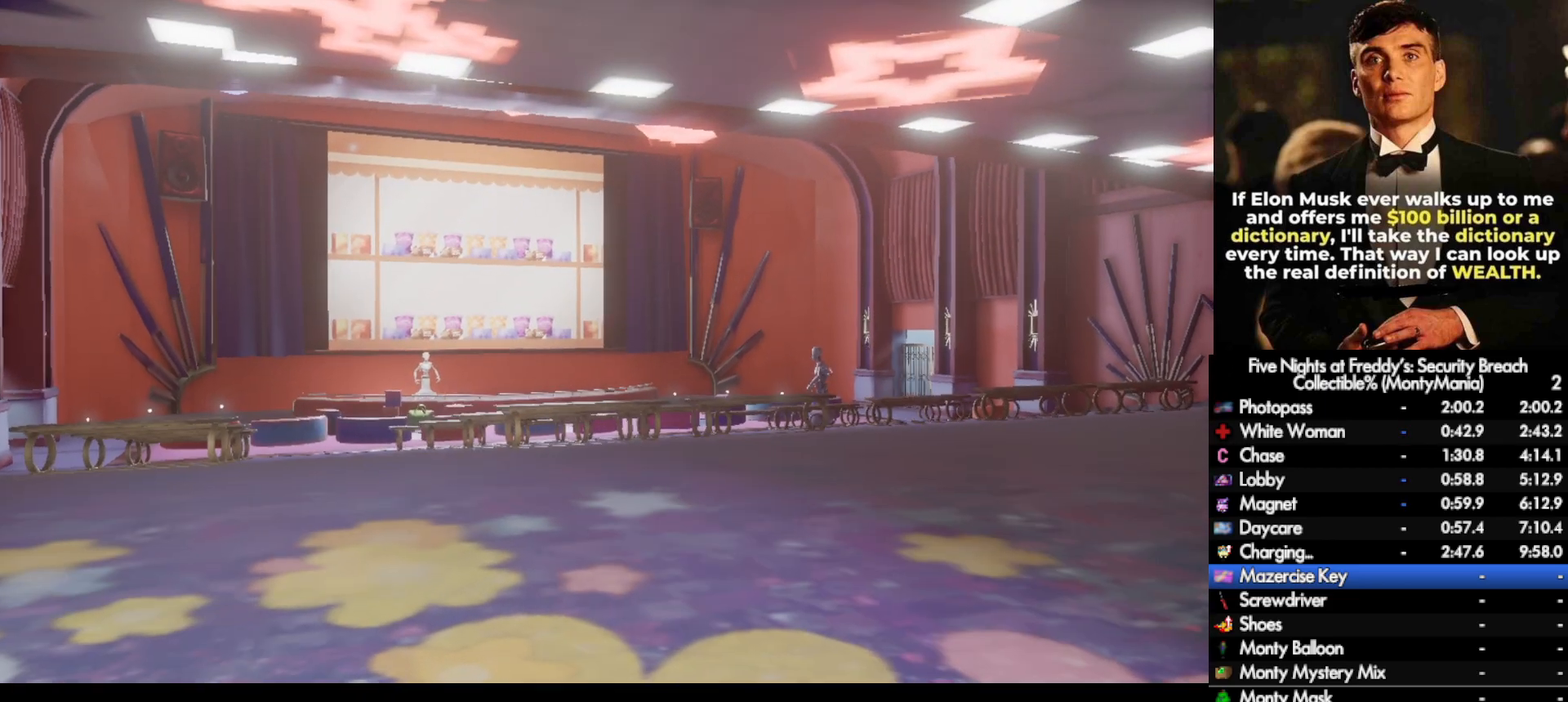
{"keys": ["w"], "mouse": [], "events": []}
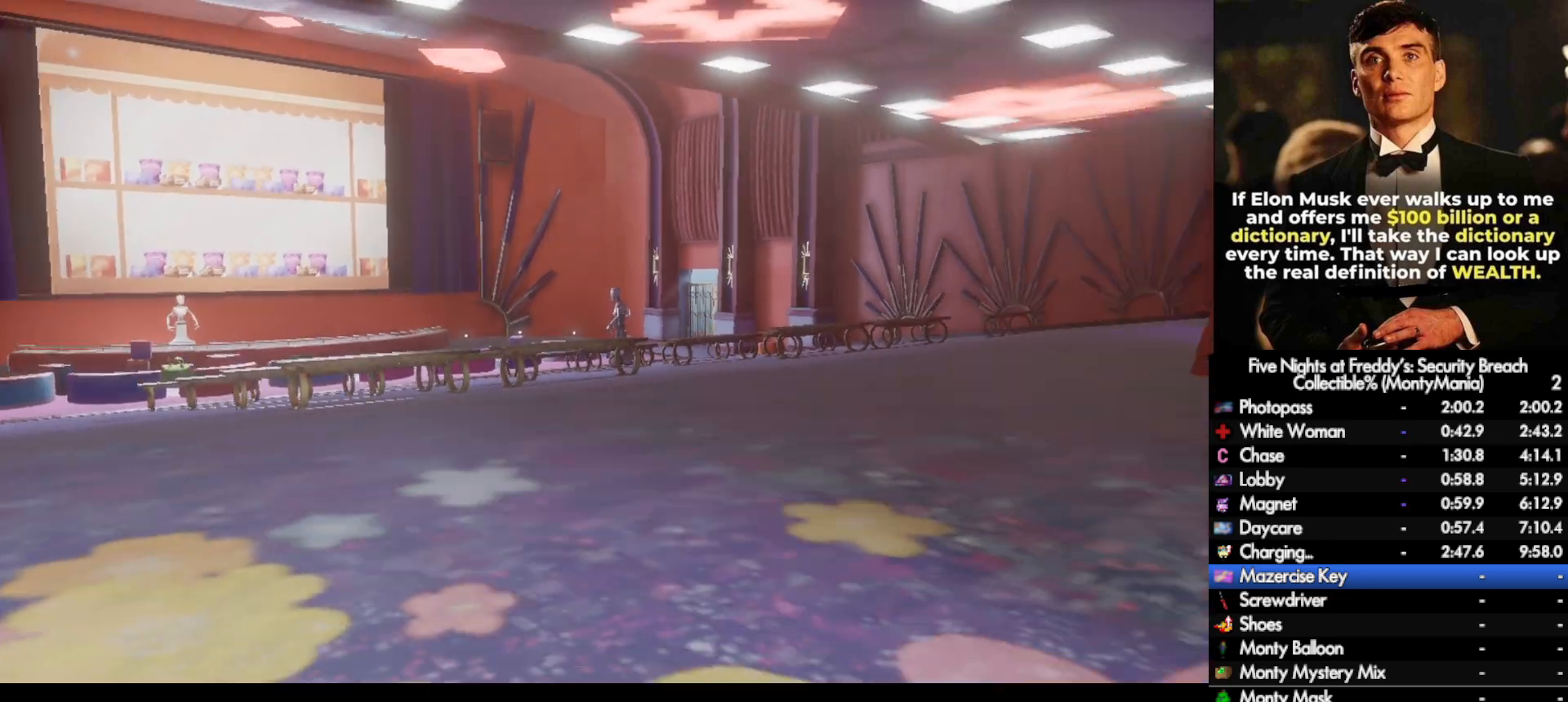
{"keys": ["shift_l", "w"], "mouse": [], "events": [[17, "shift_l", "down"], [367, "r", "down"], [450, "r", "up"]]}